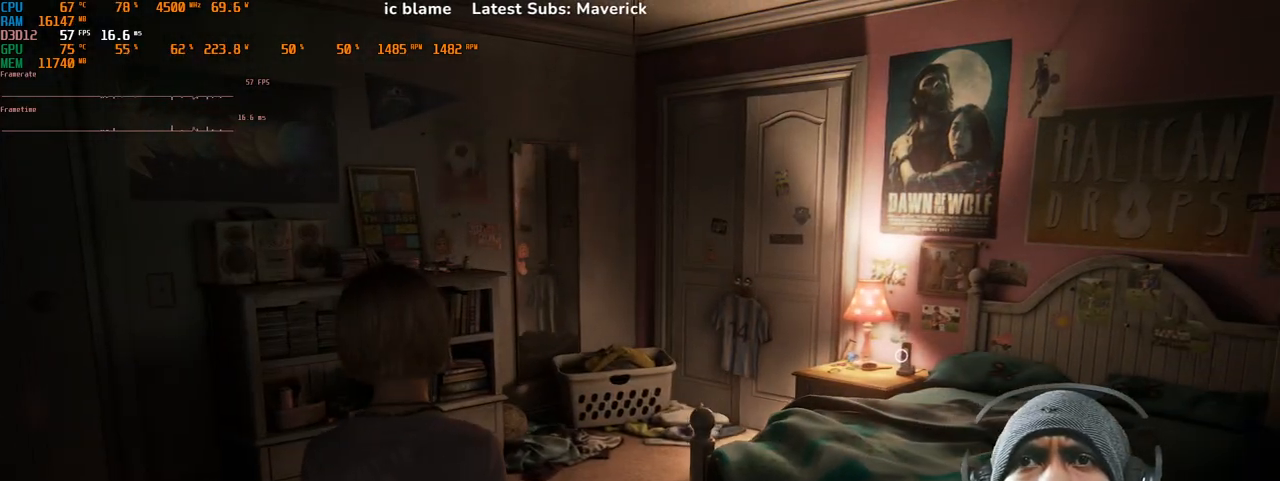
Gameplay with keyboard and mouse; each line is a JSON object with the keys and mouse buttons held at the frame after it. "events" lists presses ("down") and releases ("up") of "1", "2", "3", "4", "5", "a", "alt", "b", "c", "ctrl", "d", "e", "f", "g", "q", "r", "s", "shift", "space", "t", "tab", "v", "w", "x", "z", "mouse_left", "mouse_wheel", "mouse_right", "mouse_mb4" and "mouse_mb5" between this image and that frame as [ms after this image, input, new state], when the widget could be followed in between. "mouse_left", "mouse_wheel", "mouse_right", "mouse_mb4", "mouse_mb5" = the "left", "wheel", "right", "mb4", "mb5" buttons of the "mouse" list. No other keys are recorded. "wheel" means that the mouse wheel is clicked or scrolled. Mouse movement is not recorded.
{"keys": [], "mouse": [], "events": []}
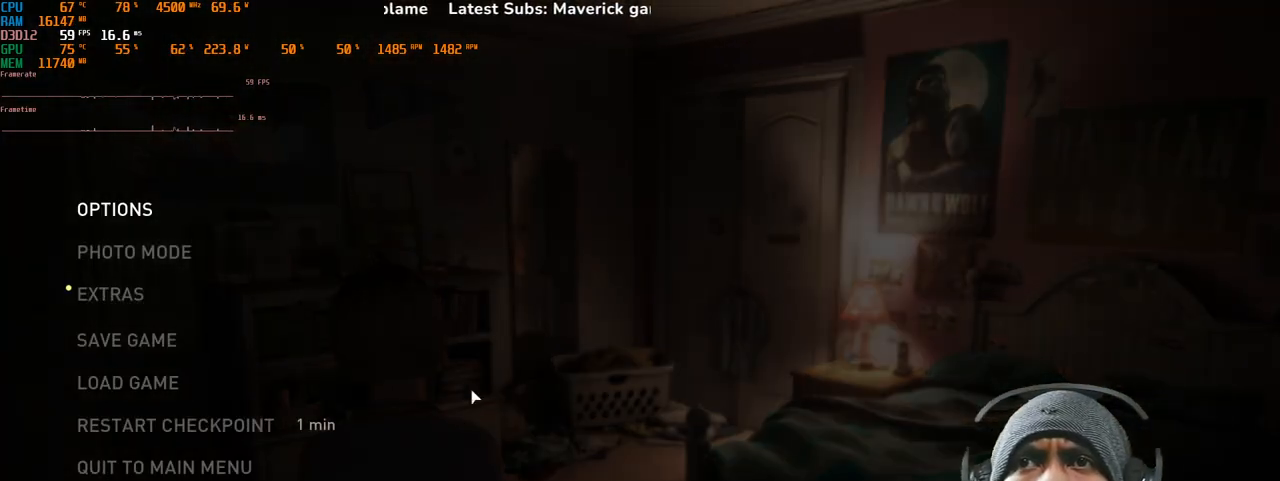
{"keys": [], "mouse": [], "events": []}
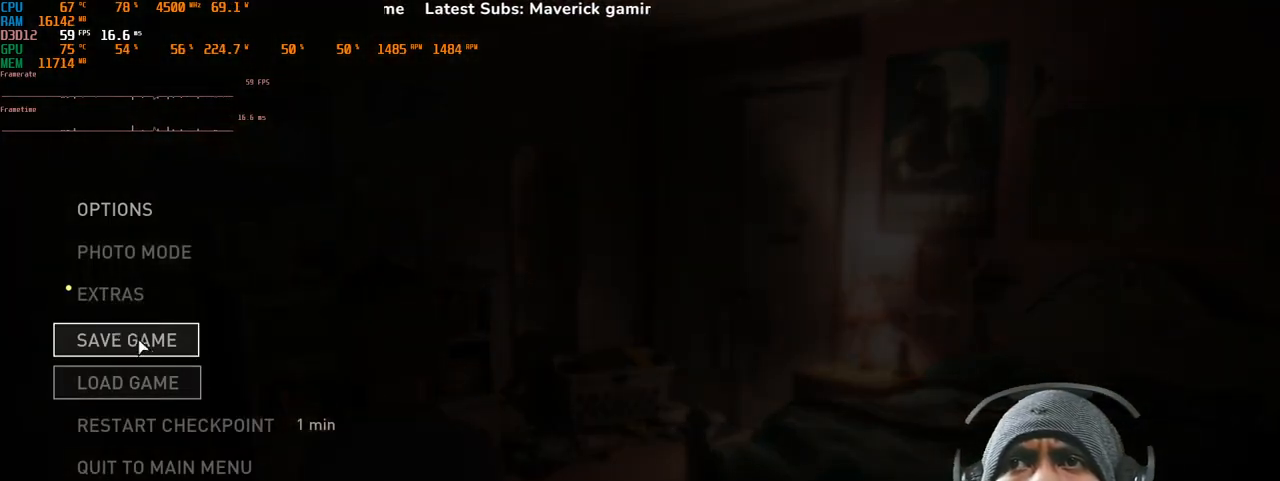
{"keys": [], "mouse": [], "events": []}
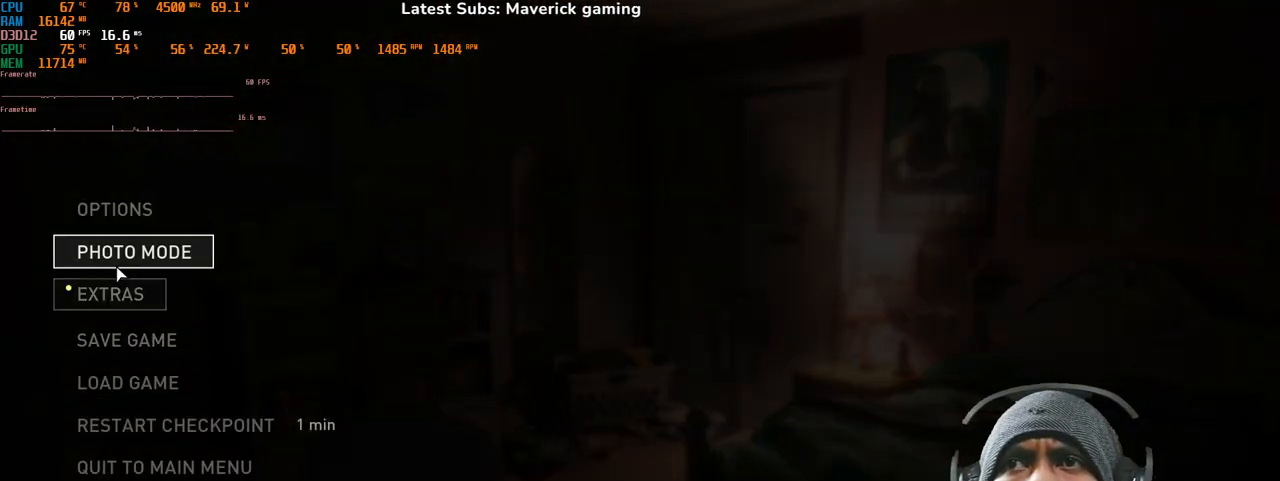
{"keys": [], "mouse": [], "events": []}
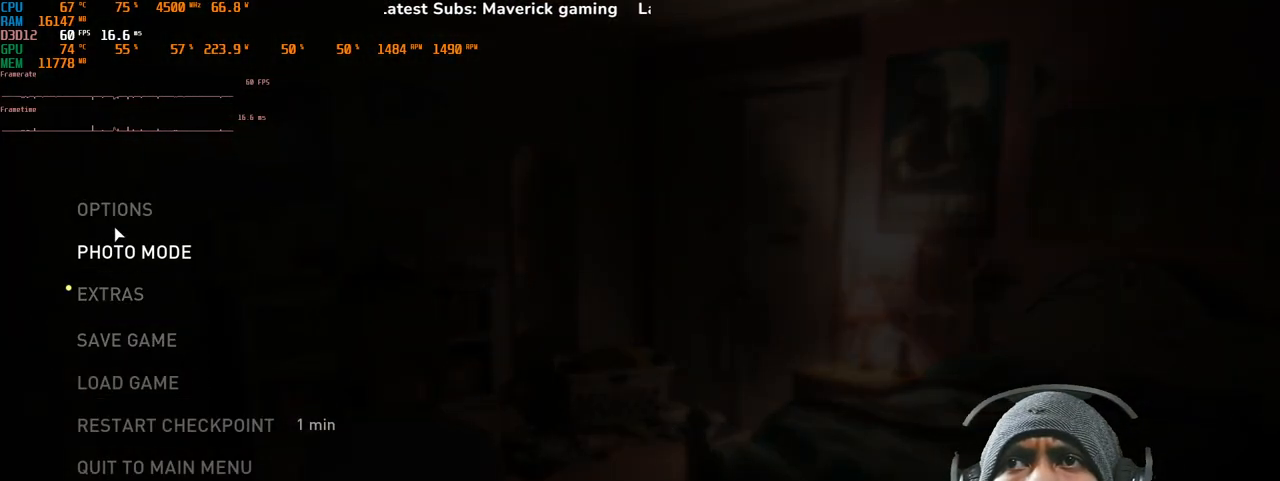
{"keys": [], "mouse": [], "events": [[267, "mouse_left", "down"], [400, "mouse_left", "up"]]}
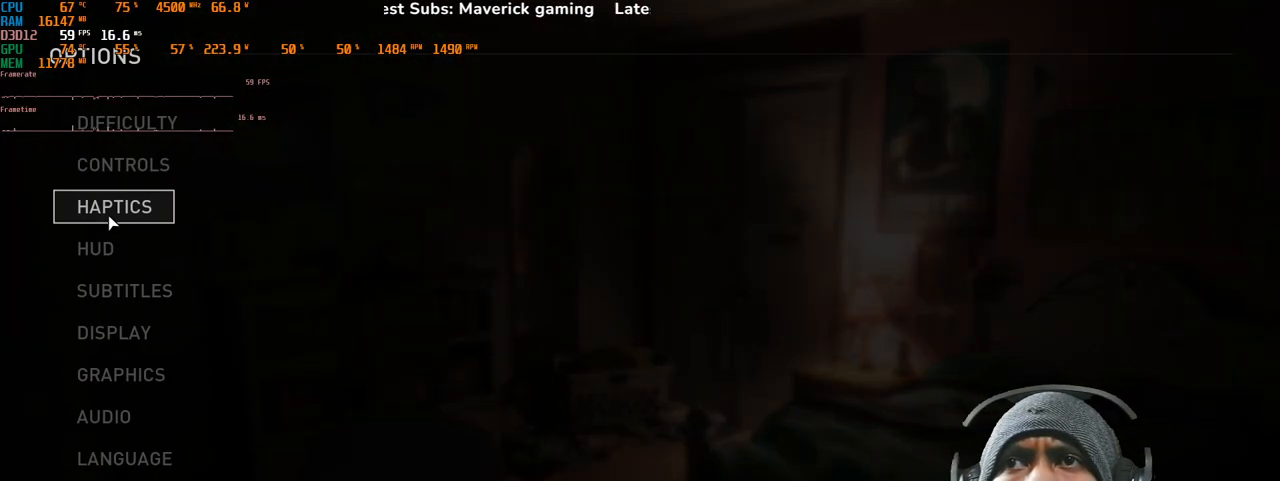
{"keys": [], "mouse": [], "events": []}
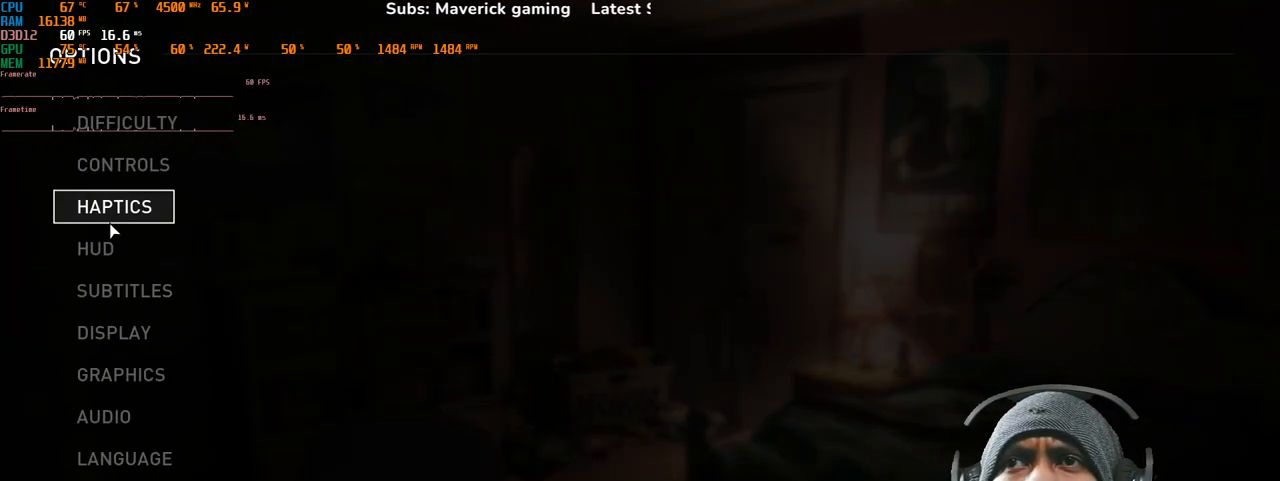
{"keys": [], "mouse": [], "events": []}
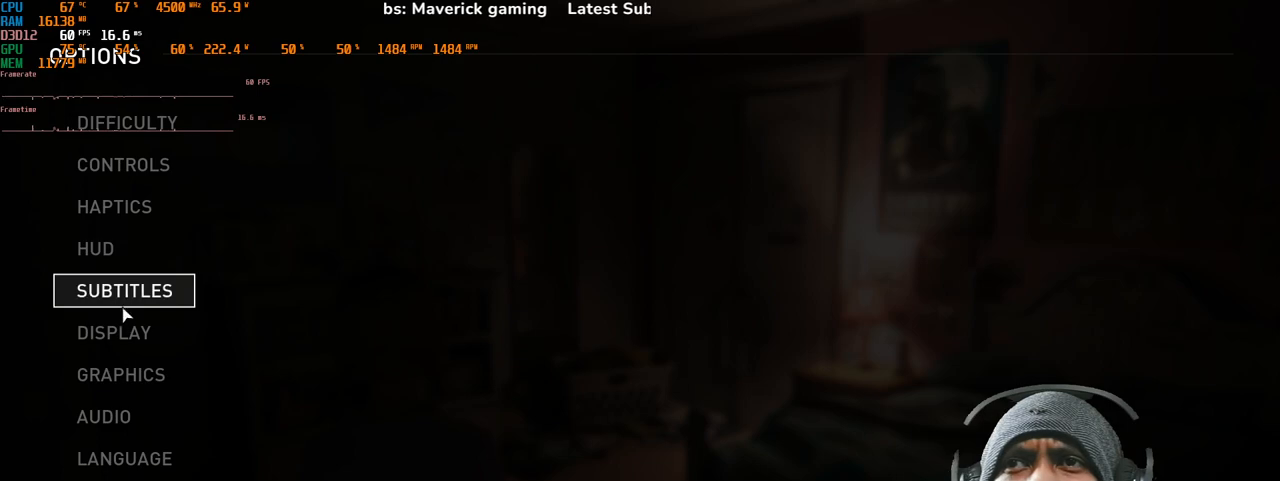
{"keys": [], "mouse": [], "events": []}
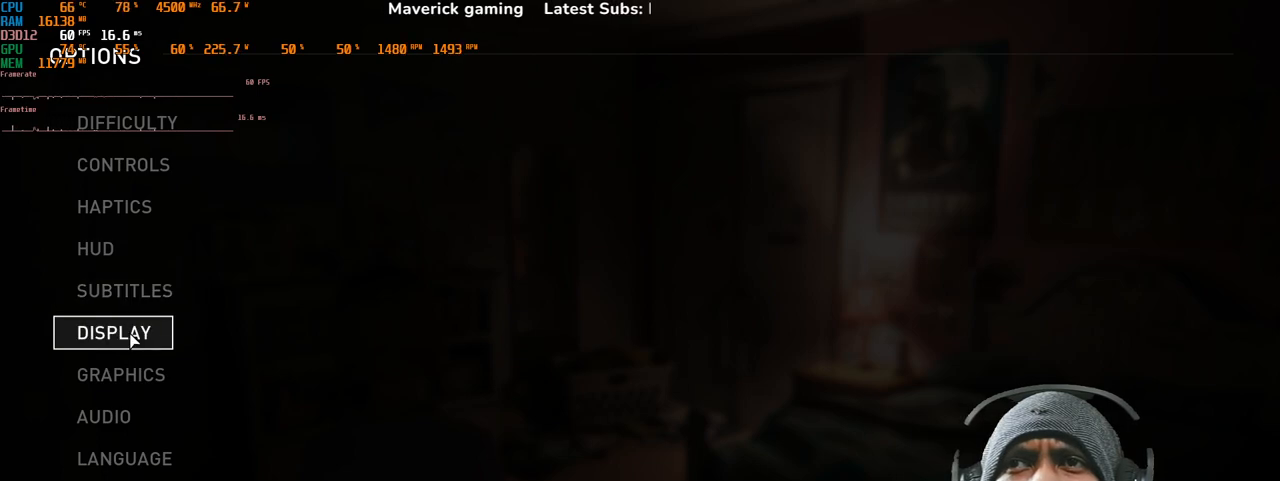
{"keys": [], "mouse": [], "events": []}
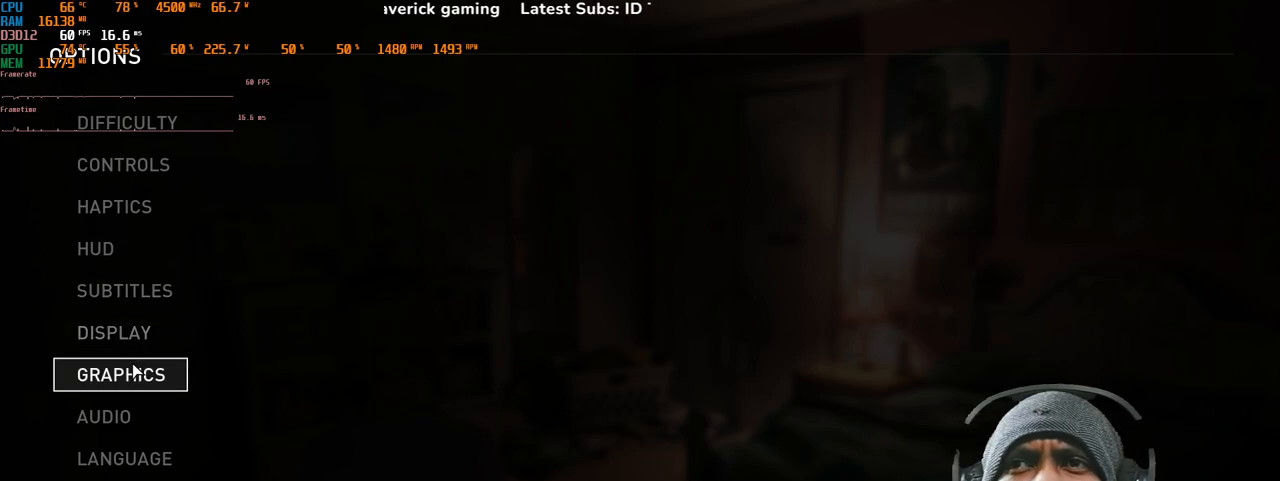
{"keys": [], "mouse": [], "events": [[133, "mouse_left", "down"], [250, "mouse_left", "up"]]}
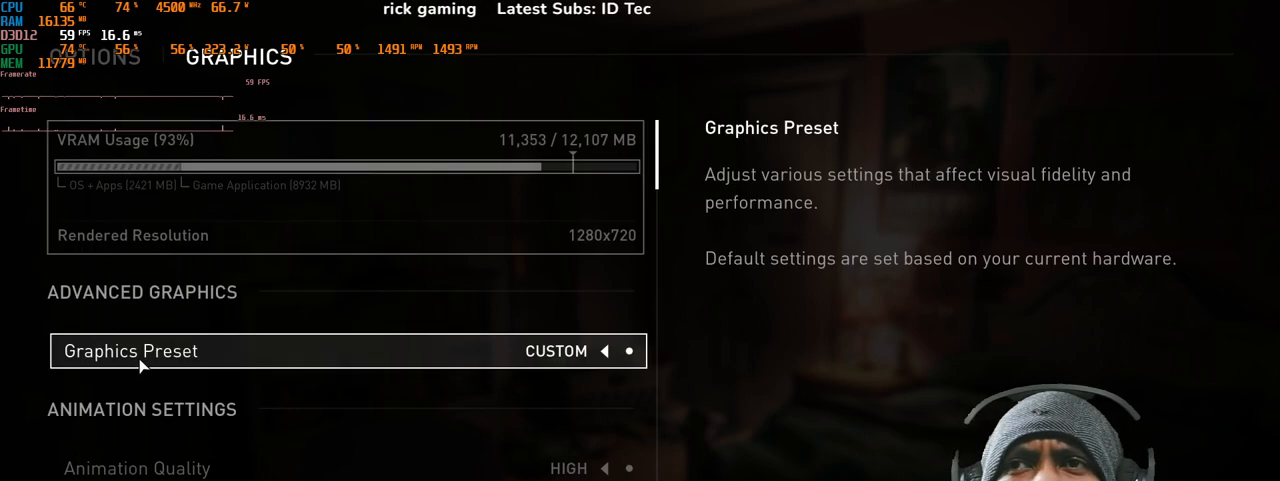
{"keys": [], "mouse": [], "events": []}
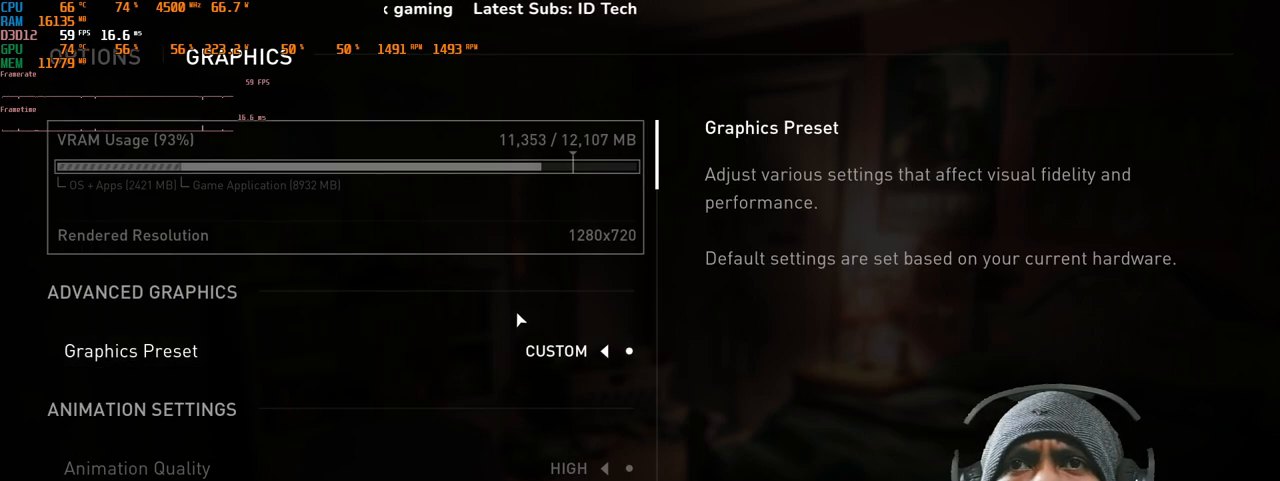
{"keys": [], "mouse": [], "events": []}
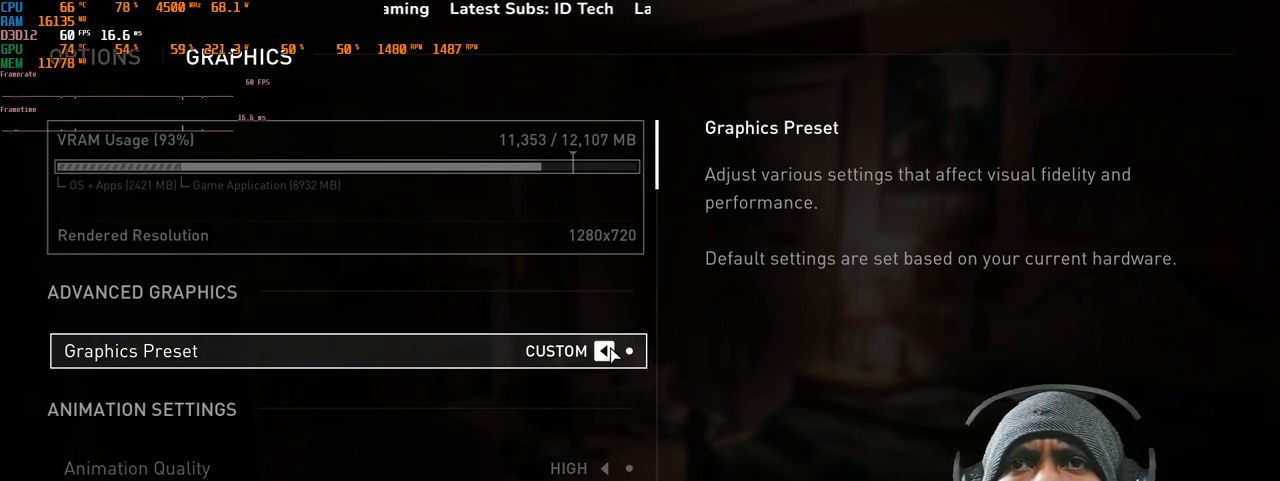
{"keys": [], "mouse": [], "events": [[333, "mouse_left", "down"], [450, "mouse_left", "up"]]}
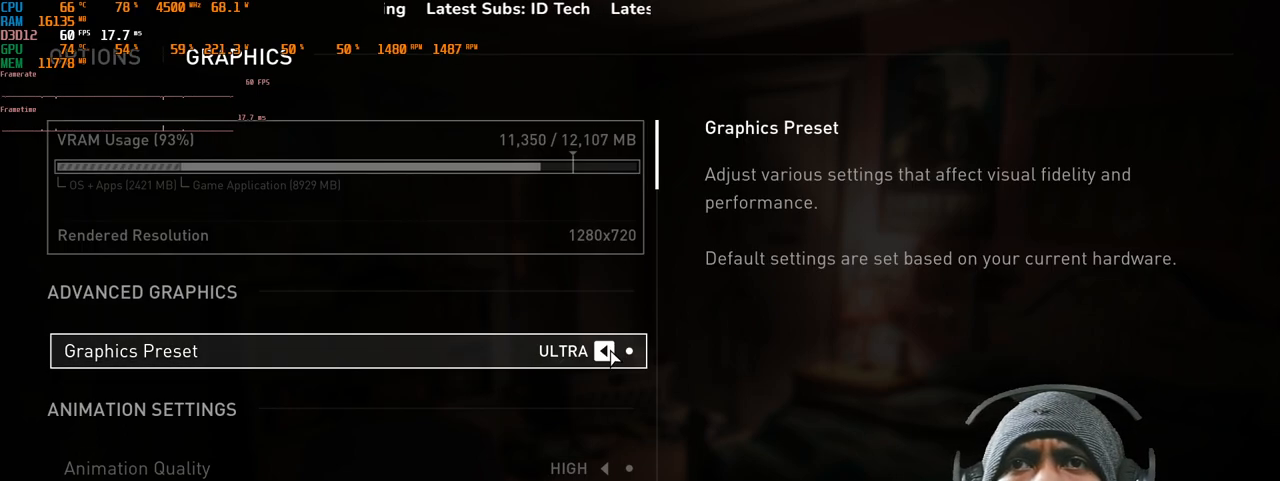
{"keys": [], "mouse": [], "events": []}
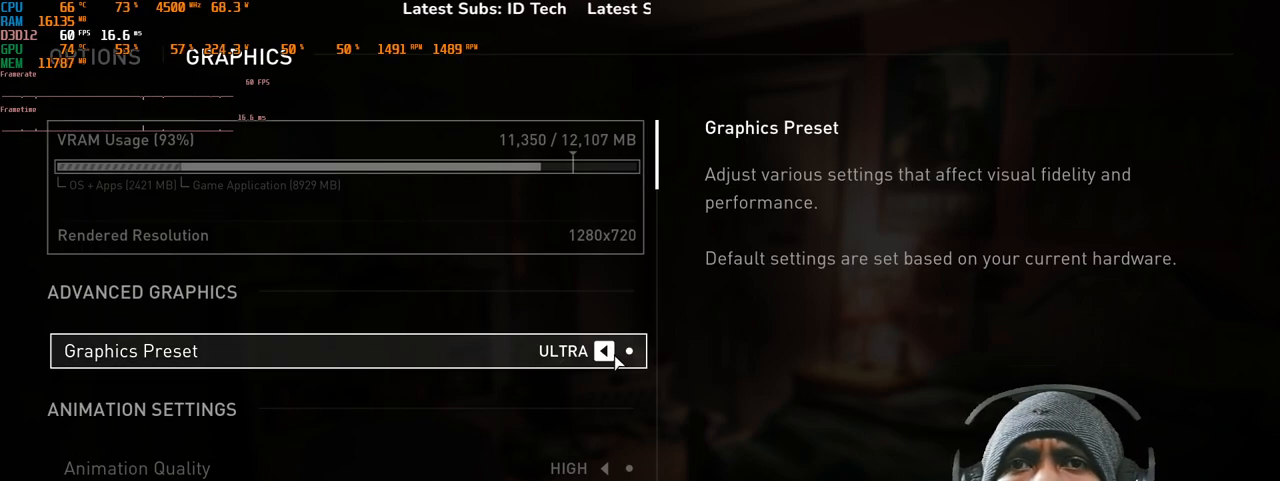
{"keys": [], "mouse": [], "events": []}
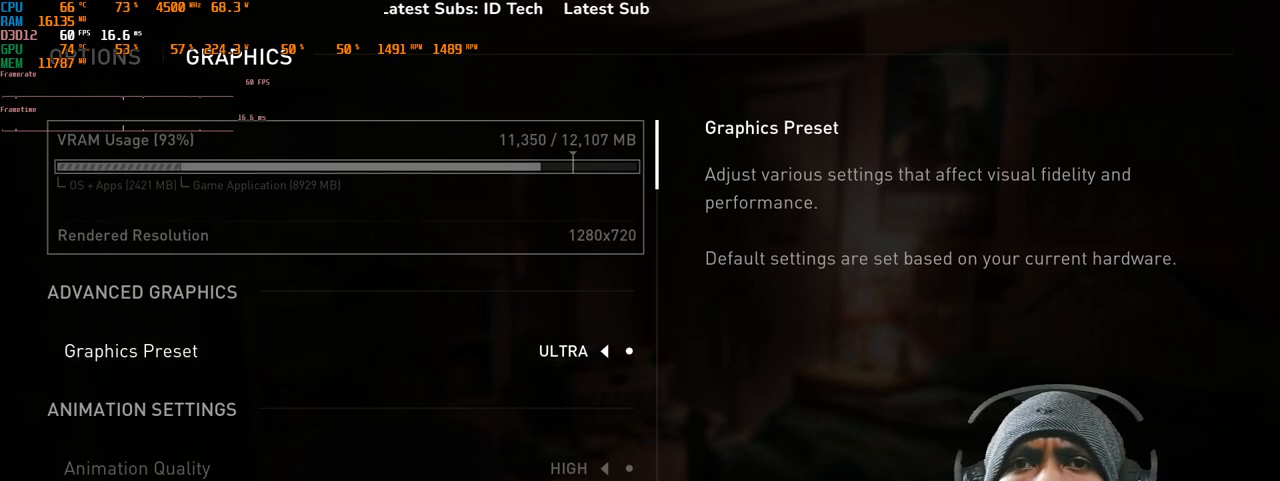
{"keys": [], "mouse": ["left"], "events": [[450, "mouse_left", "down"]]}
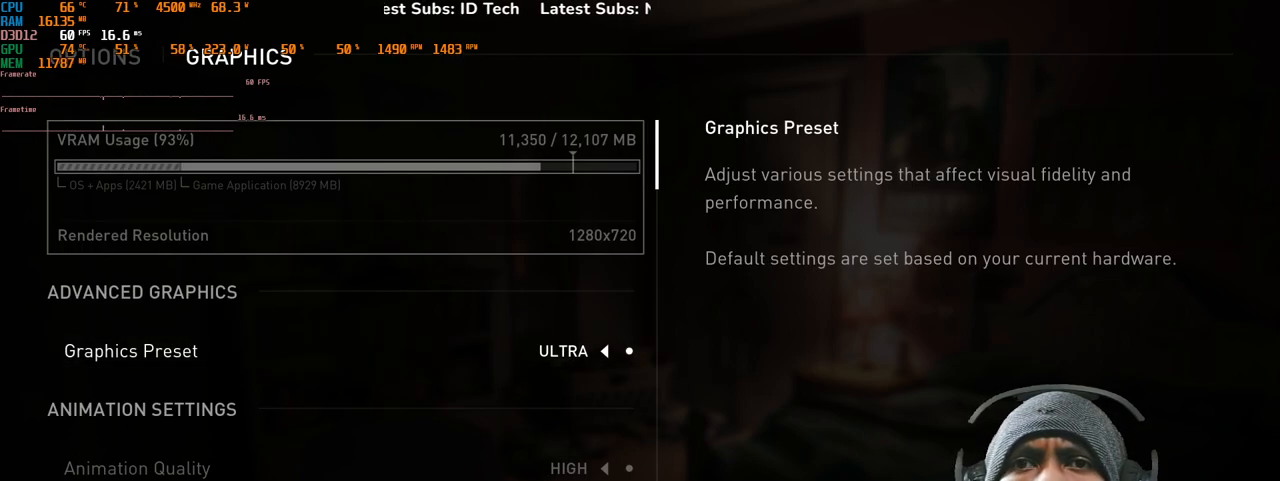
{"keys": [], "mouse": [], "events": [[83, "mouse_left", "up"]]}
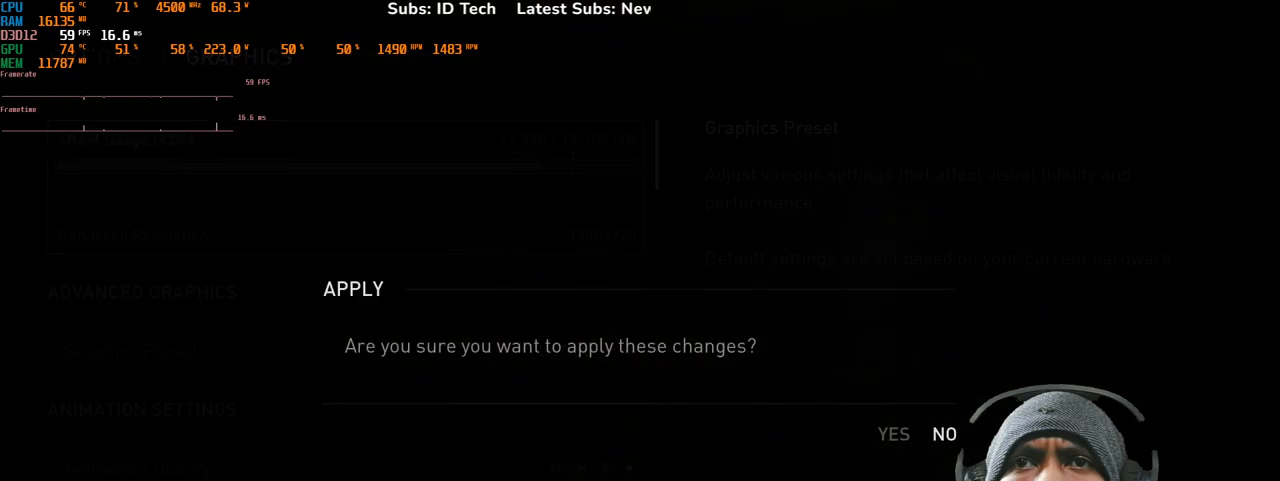
{"keys": [], "mouse": [], "events": []}
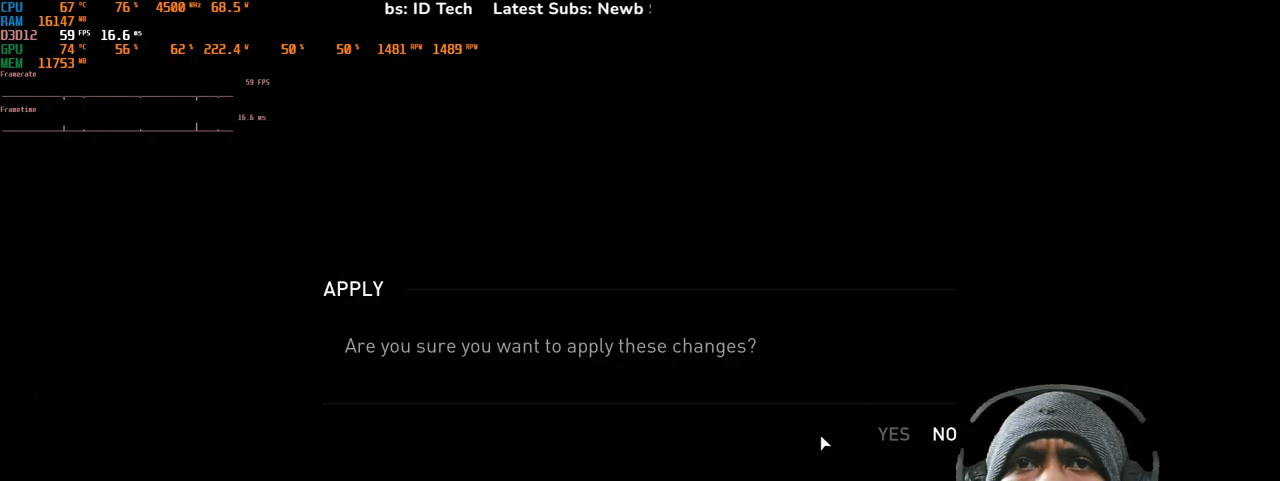
{"keys": [], "mouse": [], "events": []}
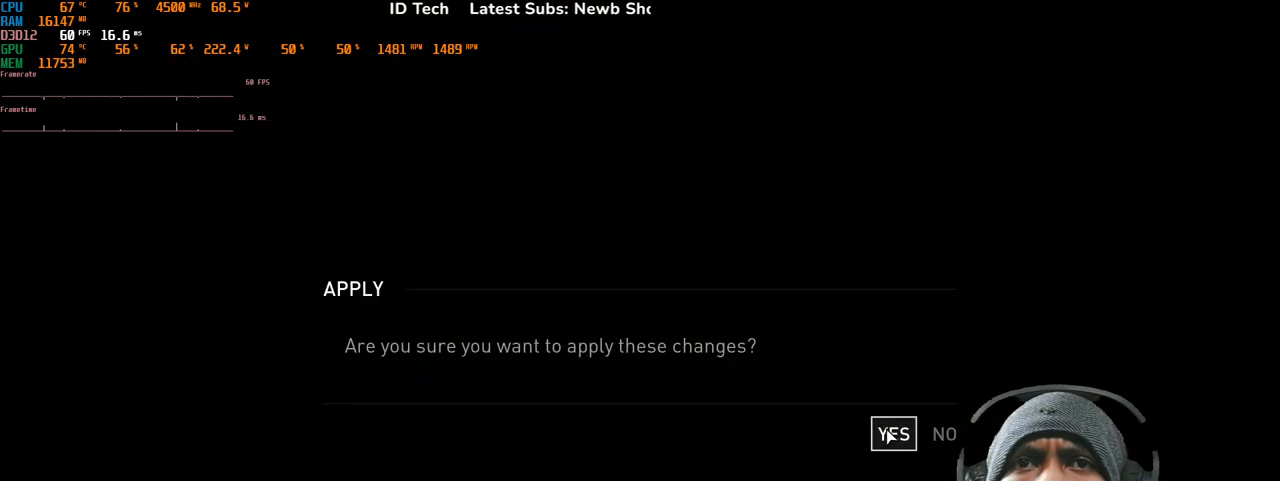
{"keys": [], "mouse": [], "events": [[33, "mouse_left", "down"], [167, "mouse_left", "up"]]}